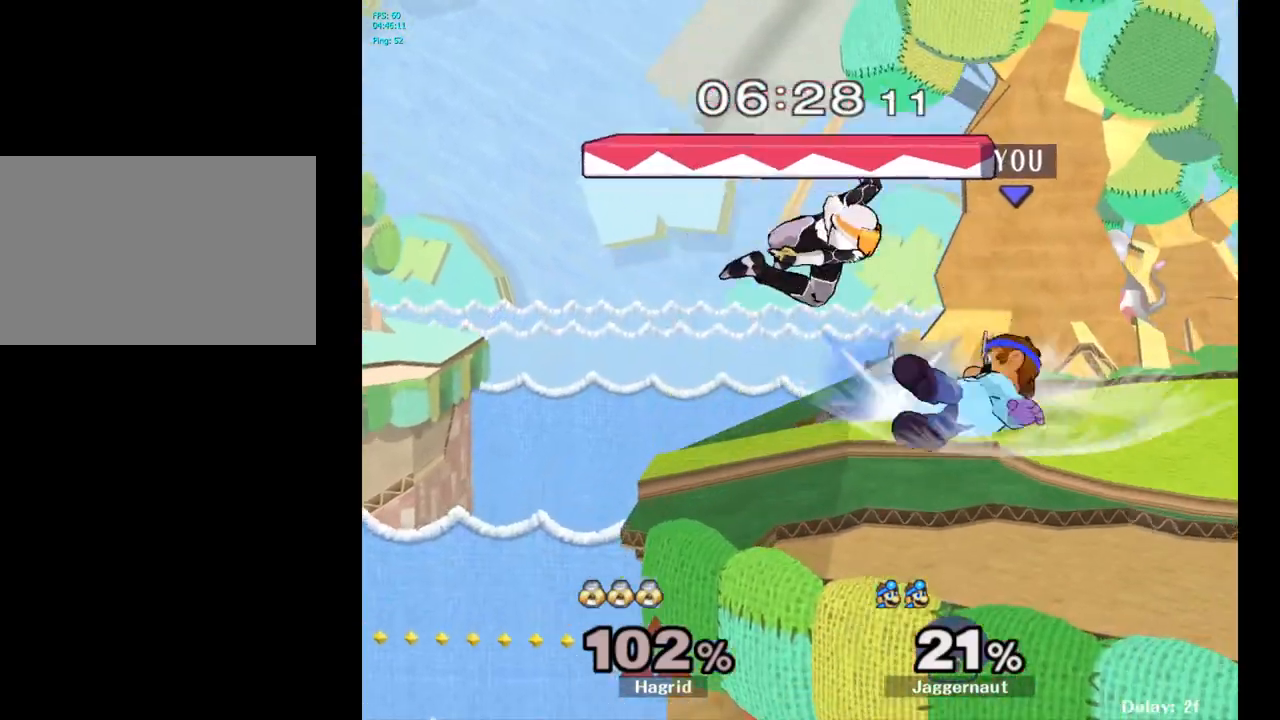
Gameplay with a controller (Nintendo layout); each line is a JSON object with the inputs held at the frame after it. "events" lists button and stick changes between this image and that frame as [ms after this image, input, new state], when the widget could be followed in between. Not read: L3 R3.
{"buttons": [], "left_stick": "center", "right_stick": "center", "events": []}
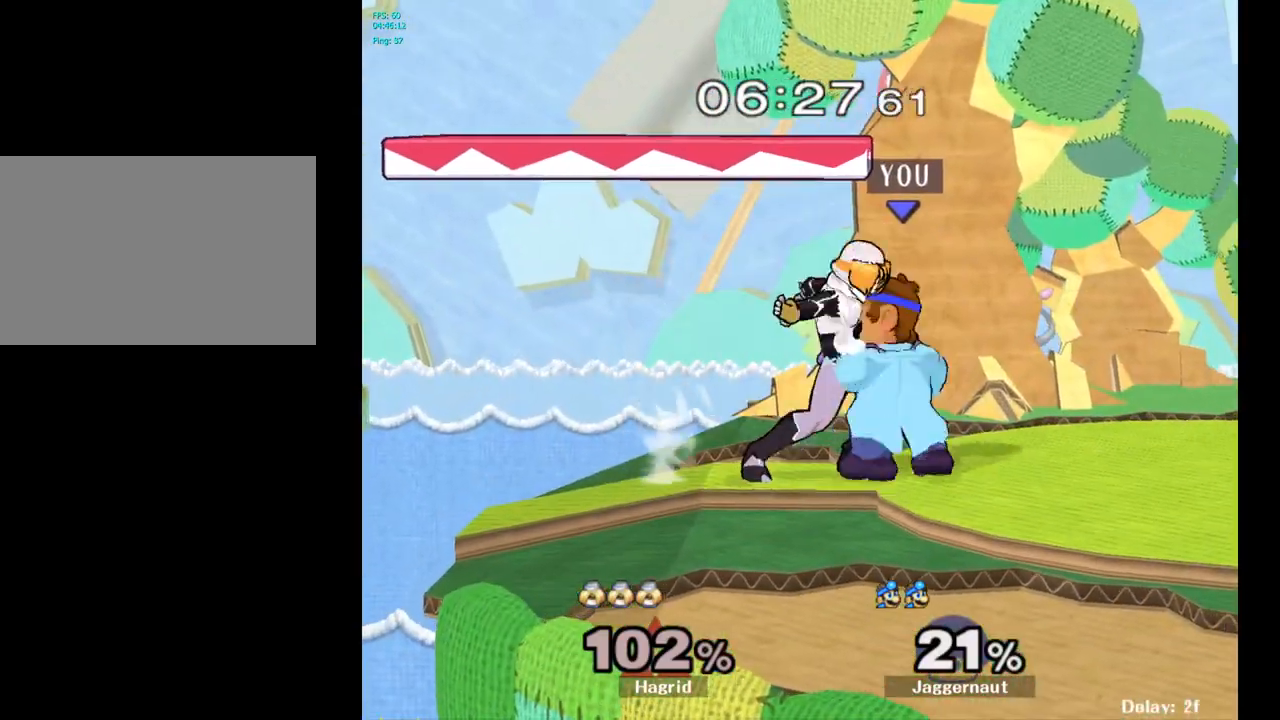
{"buttons": [], "left_stick": "left", "right_stick": "center", "events": [[17, "A", "down"], [133, "A", "up"], [367, "left_stick", "left"]]}
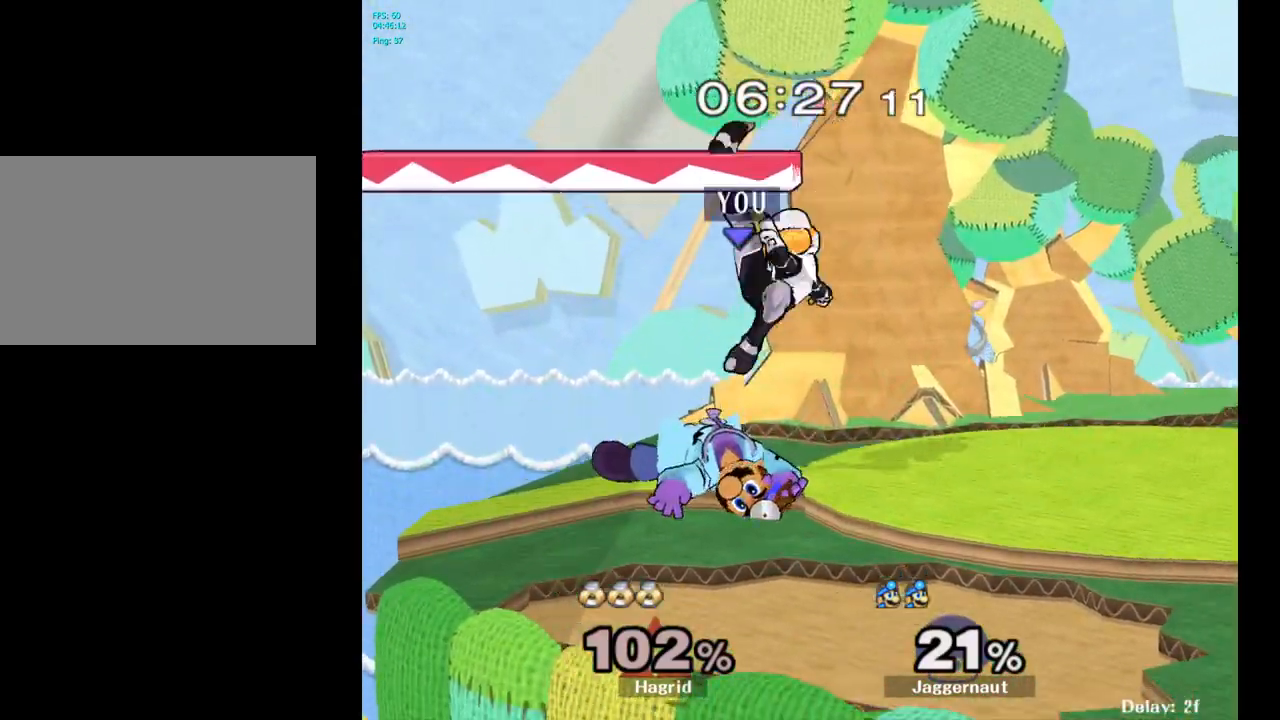
{"buttons": [], "left_stick": "left", "right_stick": "center", "events": []}
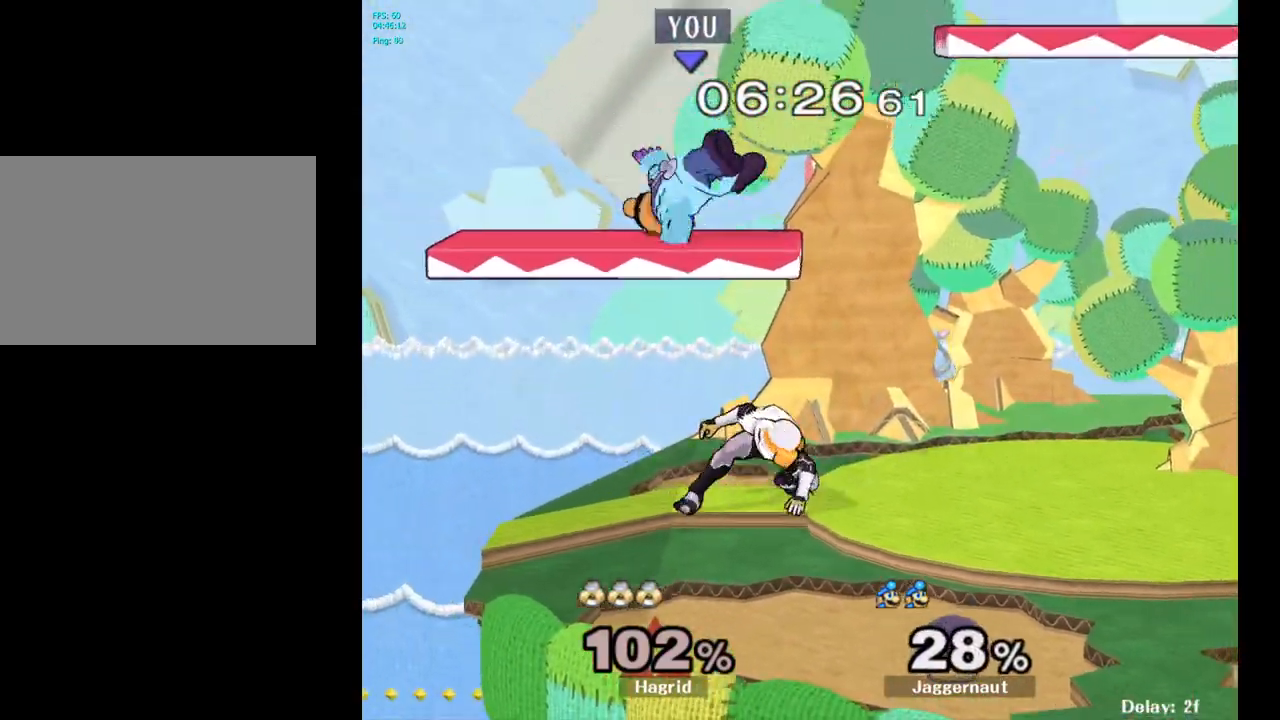
{"buttons": [], "left_stick": "right", "right_stick": "center", "events": [[50, "R1", "down"], [117, "left_stick", "center"], [417, "R1", "up"], [500, "left_stick", "right"]]}
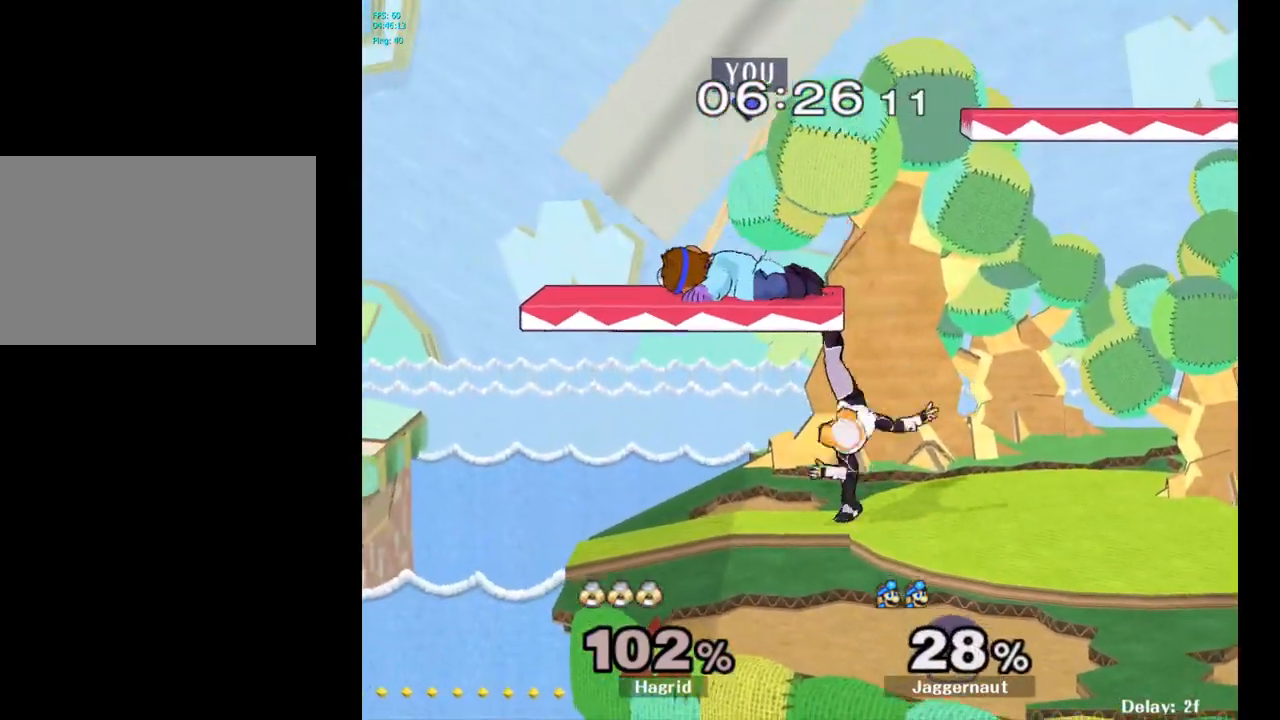
{"buttons": ["R1"], "left_stick": "center", "right_stick": "center", "events": [[233, "R1", "down"], [250, "left_stick", "center"]]}
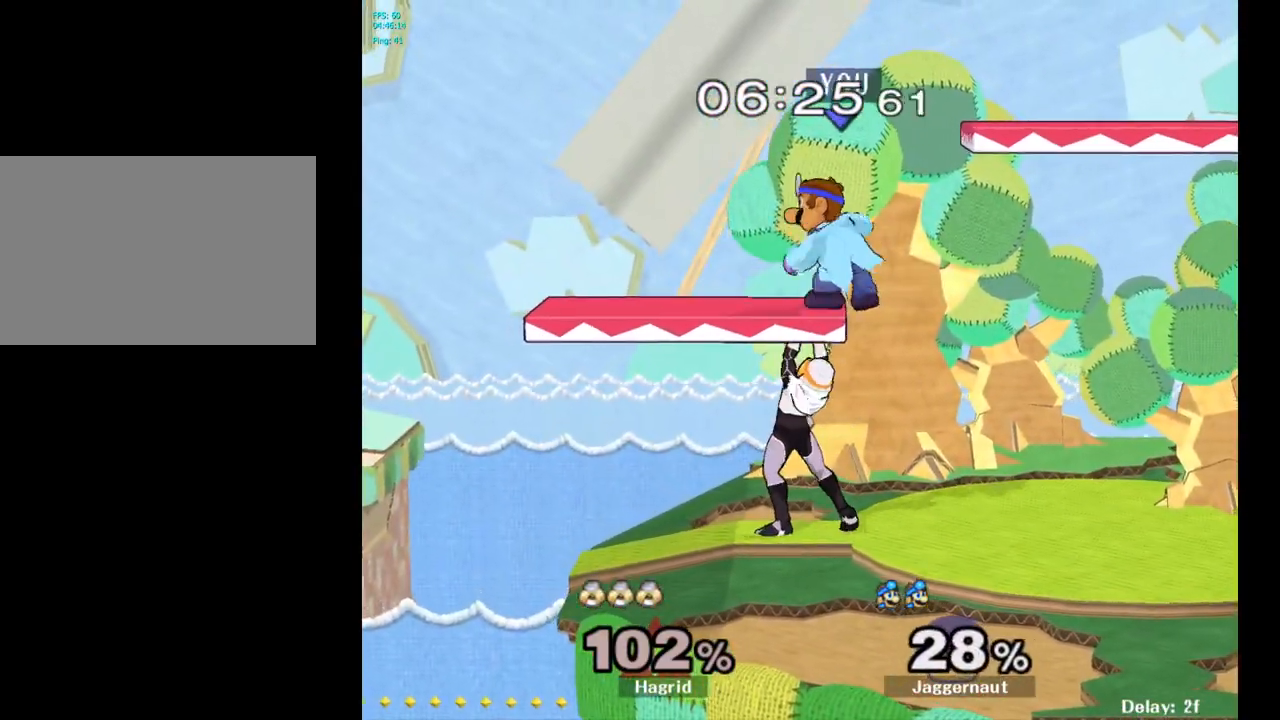
{"buttons": [], "left_stick": "center", "right_stick": "center", "events": [[483, "R1", "up"]]}
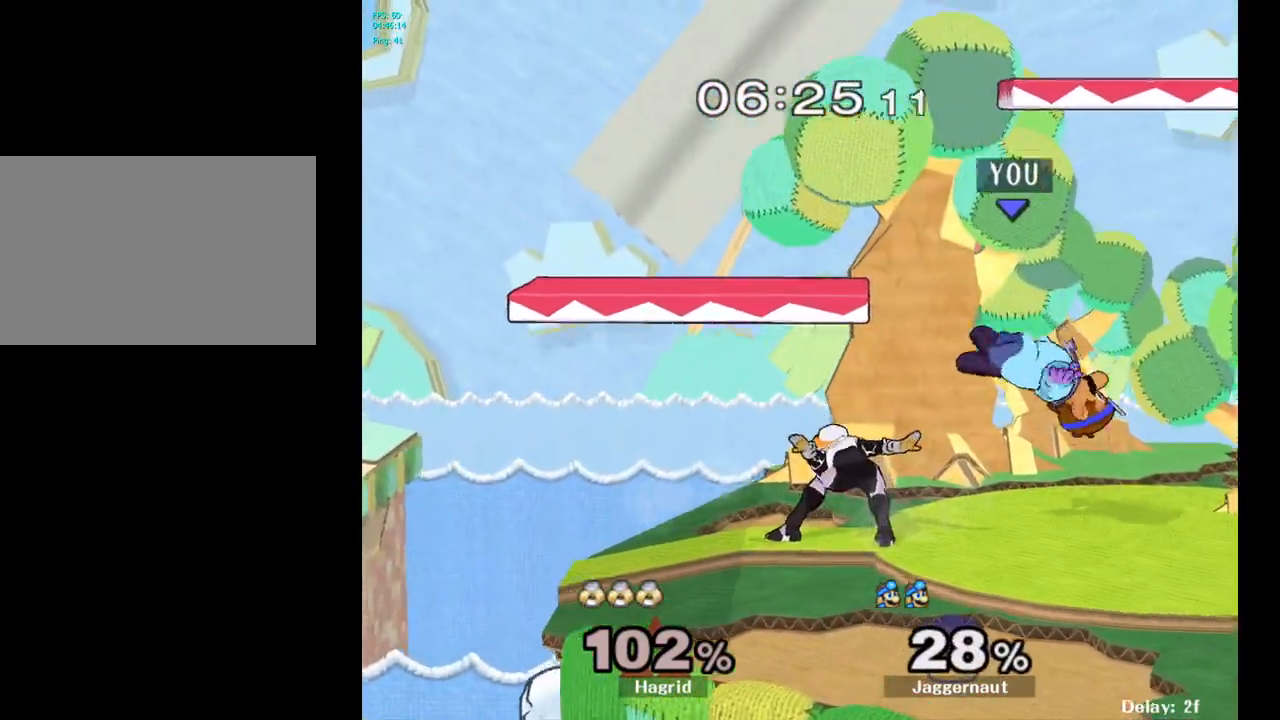
{"buttons": [], "left_stick": "center", "right_stick": "center", "events": [[283, "A", "down"], [400, "A", "up"]]}
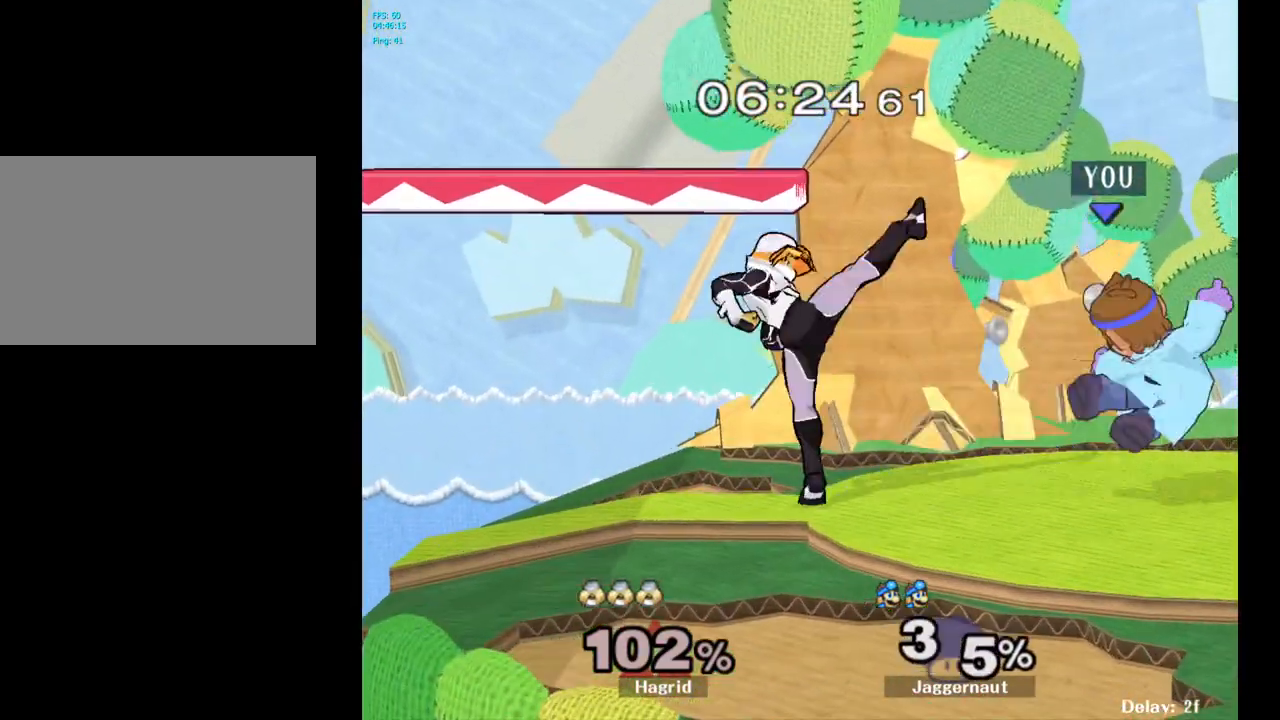
{"buttons": ["Y"], "left_stick": "center", "right_stick": "center", "events": [[50, "left_stick", "right"], [233, "left_stick", "left"], [300, "left_stick", "center"], [400, "Y", "down"]]}
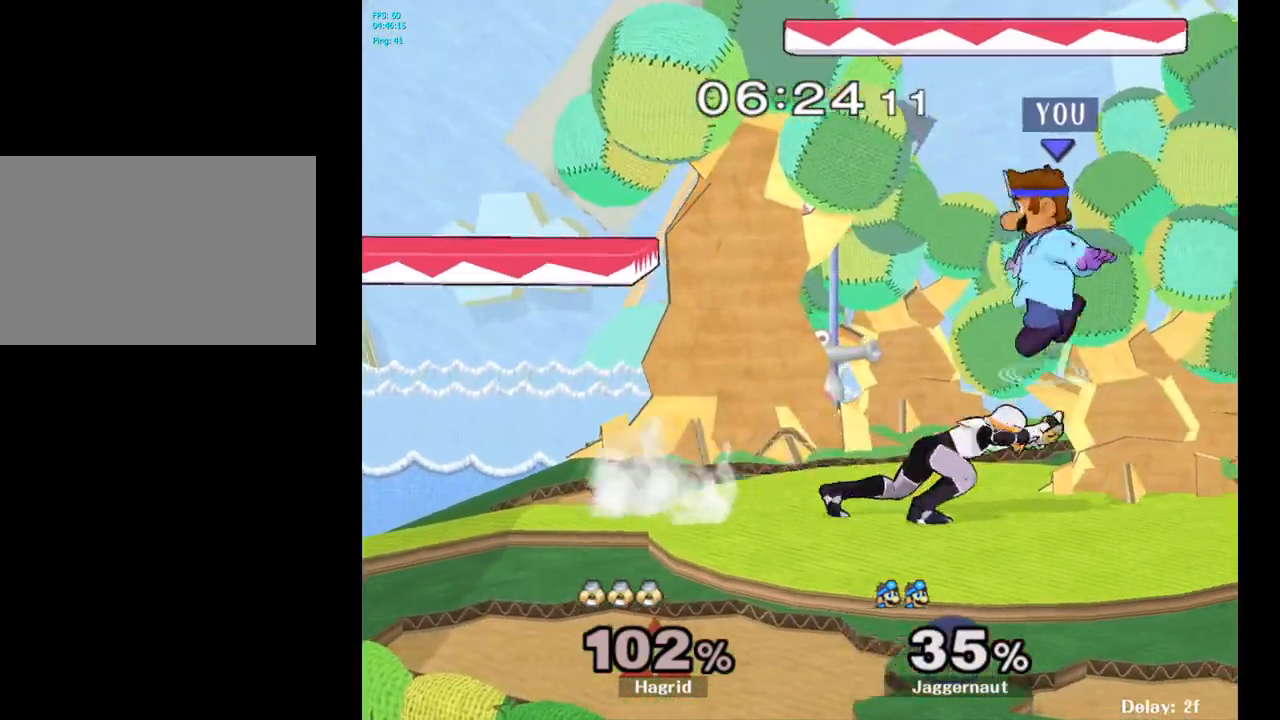
{"buttons": [], "left_stick": "down-left", "right_stick": "center", "events": [[67, "Y", "up"], [83, "left_stick", "up-right"], [183, "left_stick", "center"], [383, "left_stick", "down-left"]]}
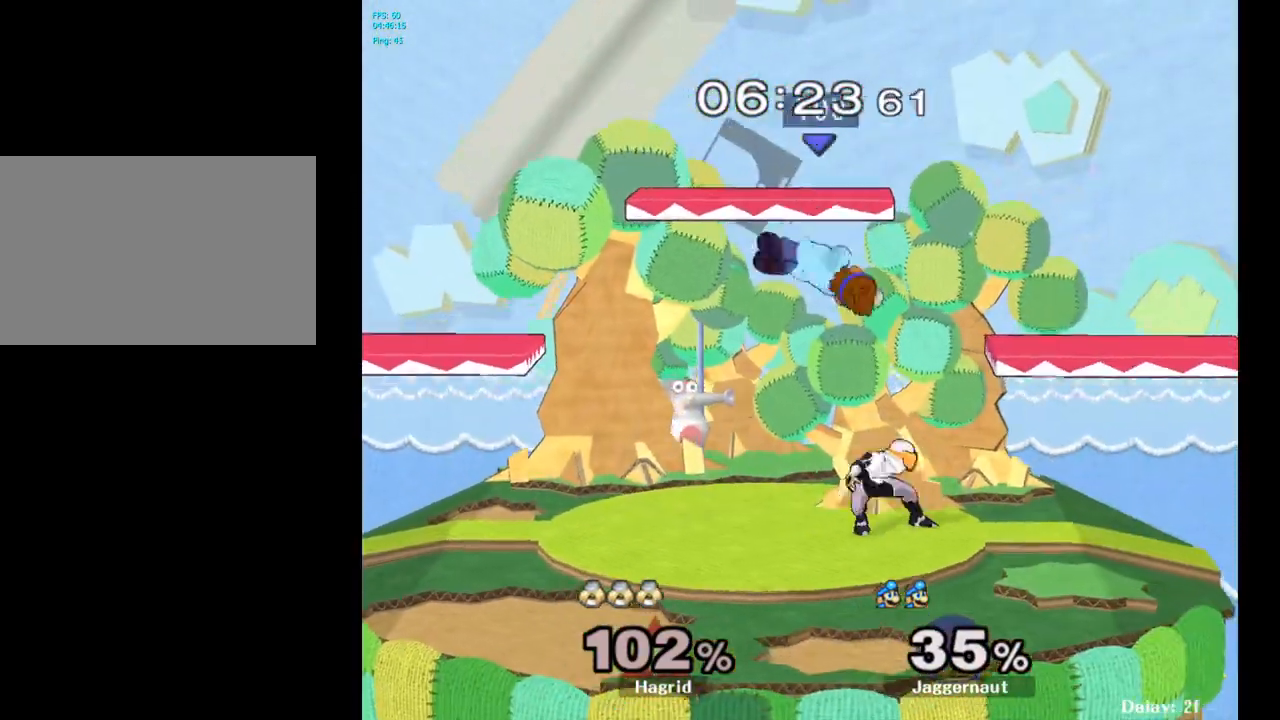
{"buttons": [], "left_stick": "center", "right_stick": "center", "events": [[50, "B", "down"], [83, "B", "up"], [117, "left_stick", "left"], [283, "R1", "down"], [467, "R1", "up"], [467, "left_stick", "center"]]}
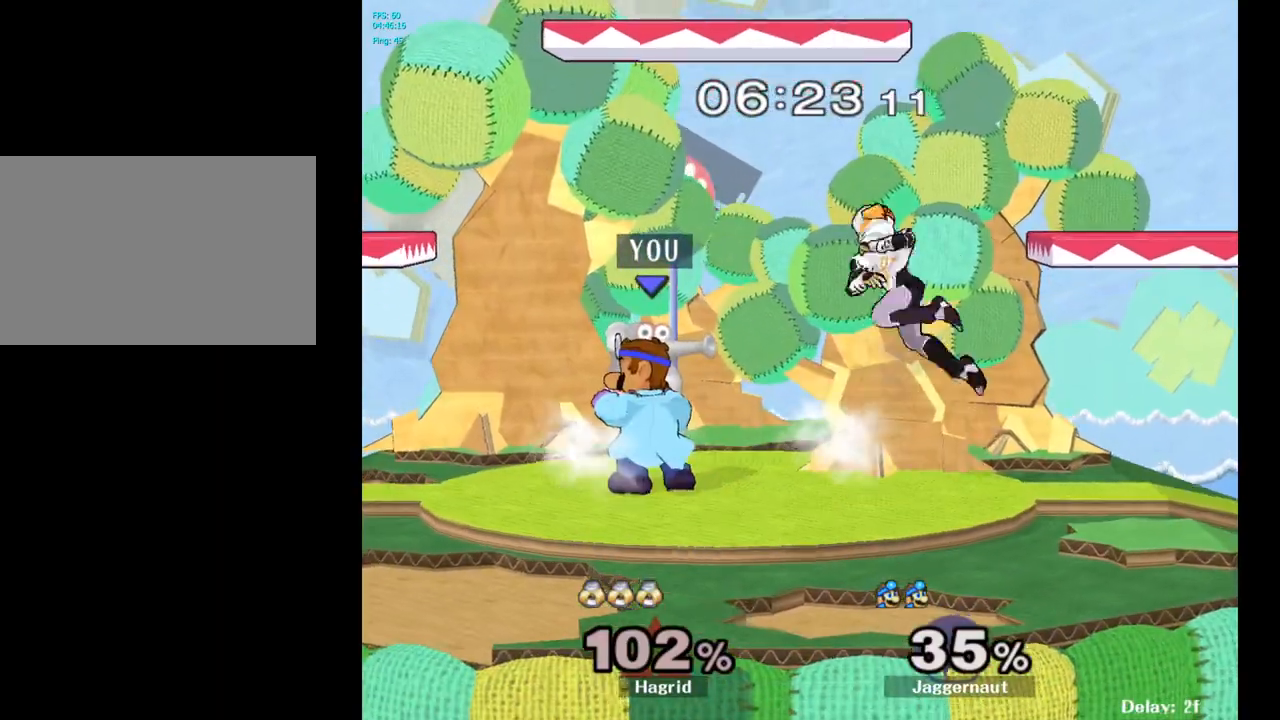
{"buttons": ["A"], "left_stick": "right", "right_stick": "center", "events": [[117, "left_stick", "left"], [333, "Y", "down"], [333, "left_stick", "right"], [367, "Y", "up"], [467, "A", "down"]]}
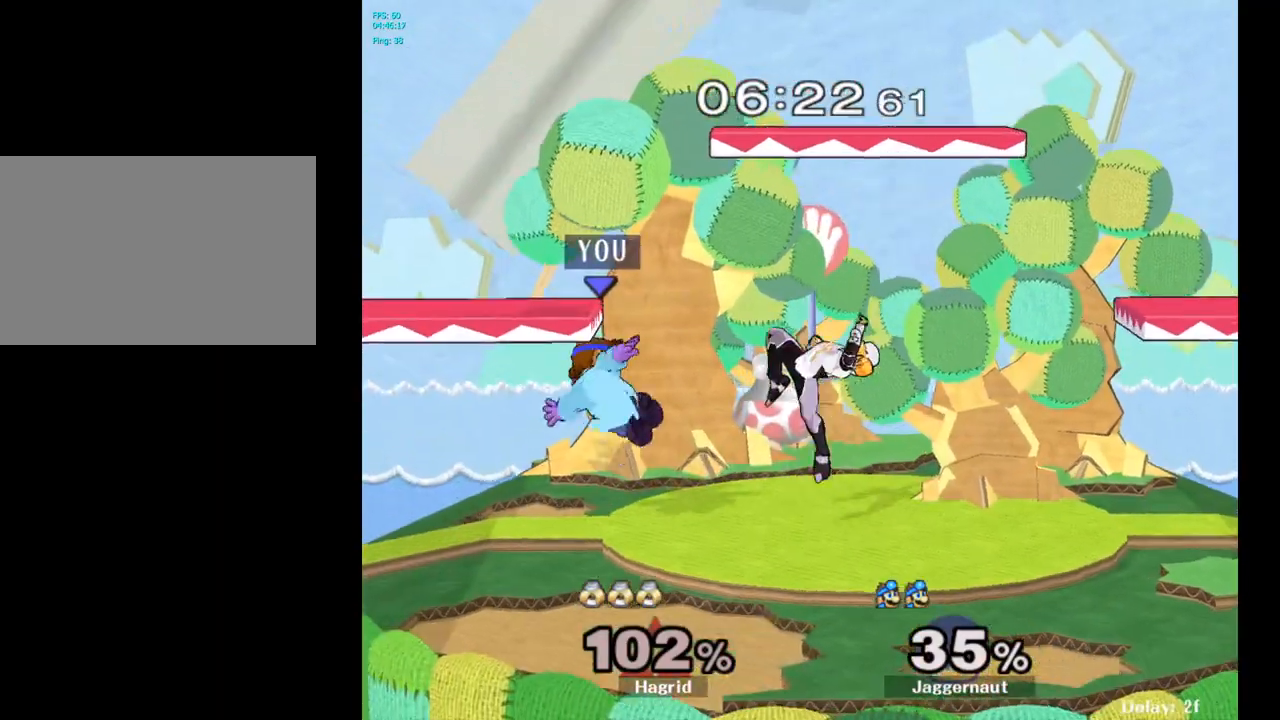
{"buttons": ["R1"], "left_stick": "center", "right_stick": "center", "events": [[83, "A", "up"], [217, "left_stick", "center"], [267, "left_stick", "down"], [317, "R1", "down"], [467, "left_stick", "center"]]}
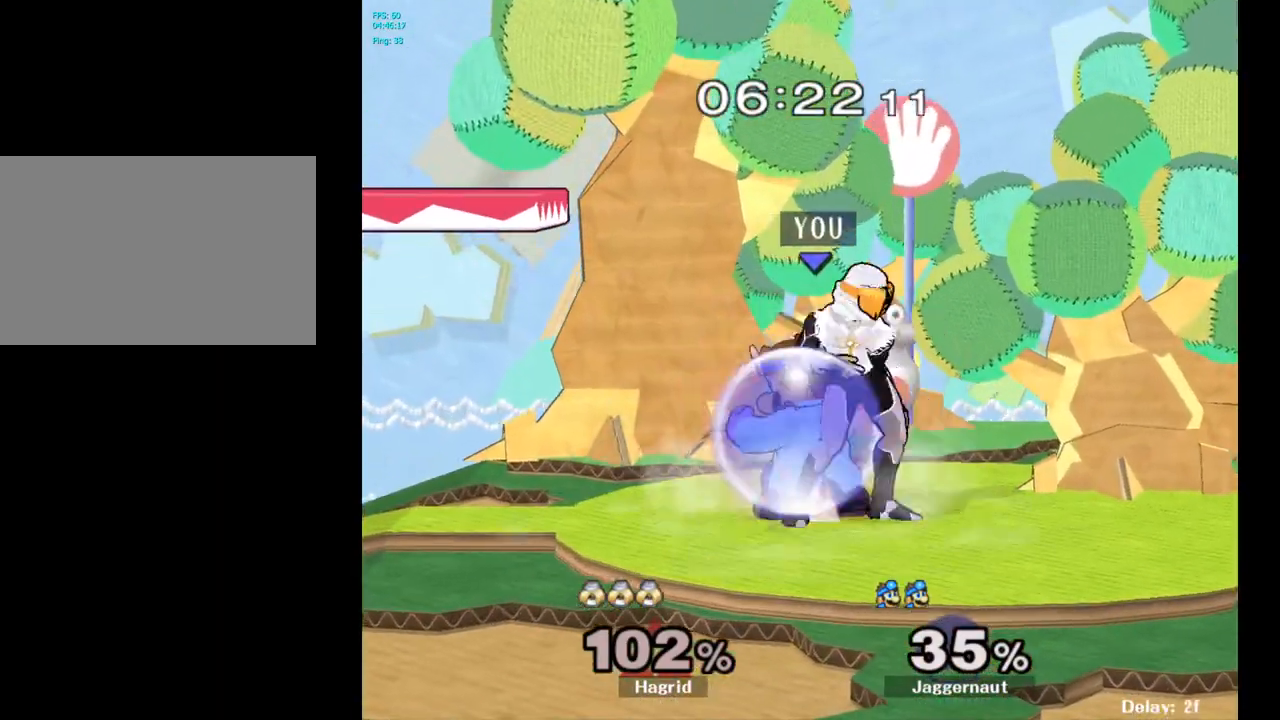
{"buttons": ["R1"], "left_stick": "center", "right_stick": "center", "events": [[283, "left_stick", "right"], [500, "left_stick", "center"]]}
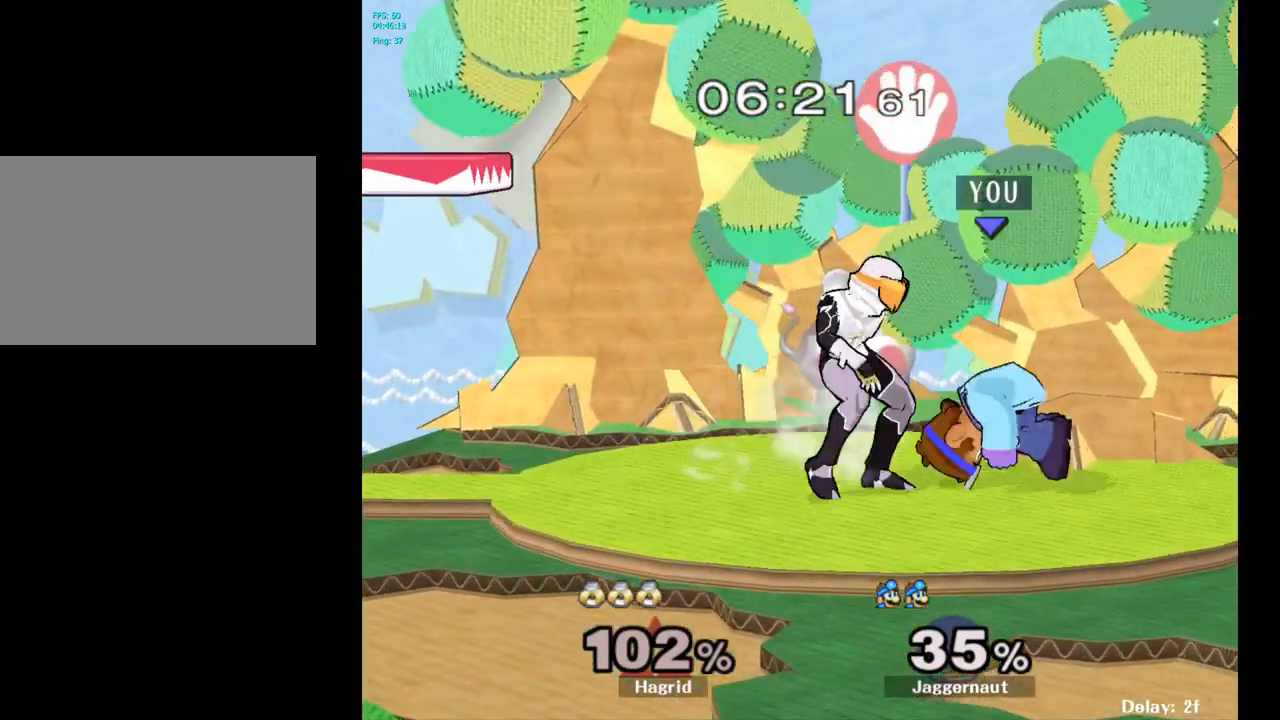
{"buttons": ["A"], "left_stick": "center", "right_stick": "center", "events": [[17, "R1", "up"], [333, "left_stick", "left"], [417, "A", "down"], [450, "left_stick", "center"]]}
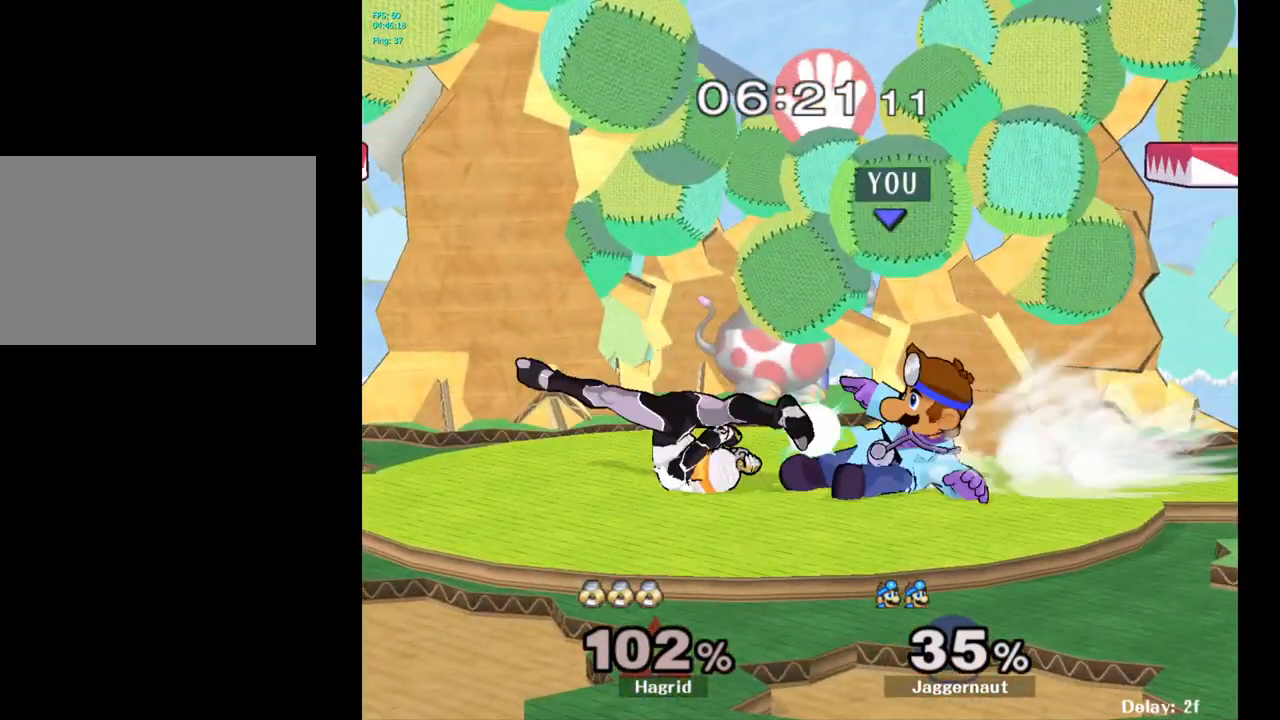
{"buttons": ["A"], "left_stick": "center", "right_stick": "center", "events": [[67, "A", "up"], [417, "A", "down"]]}
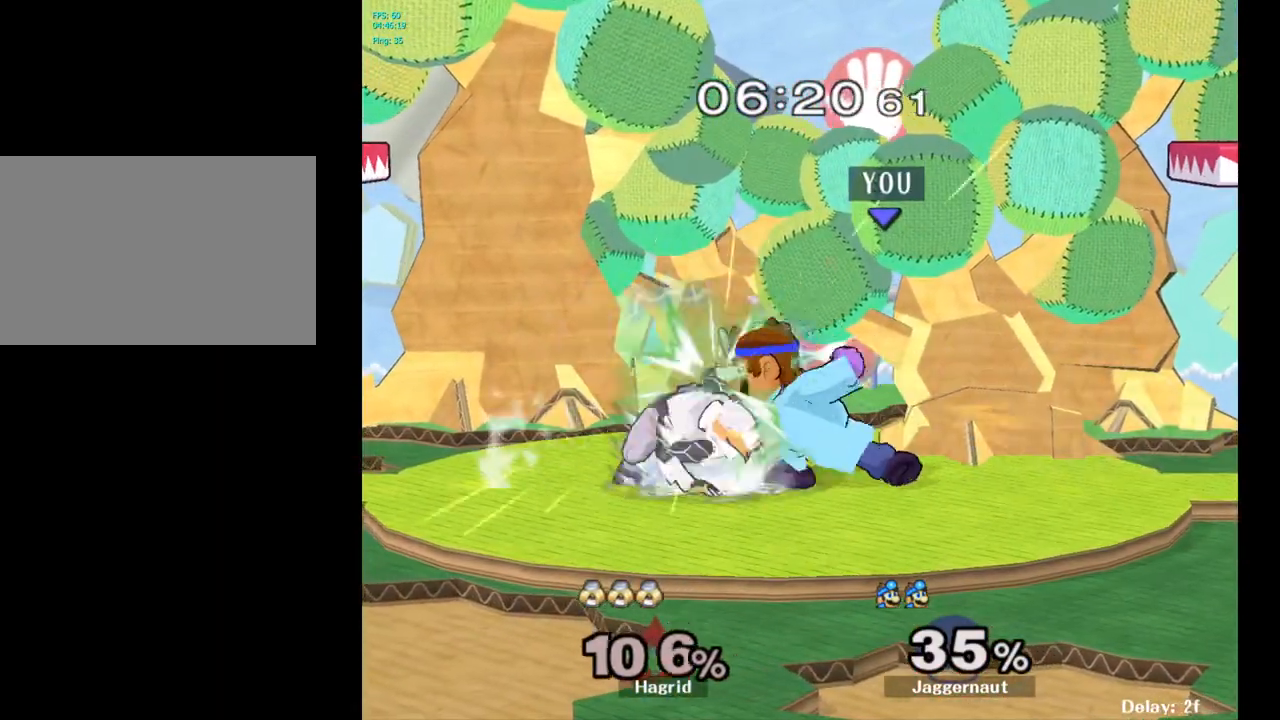
{"buttons": [], "left_stick": "center", "right_stick": "center", "events": [[33, "A", "up"], [133, "left_stick", "down"], [233, "A", "down"], [333, "A", "up"], [450, "left_stick", "center"]]}
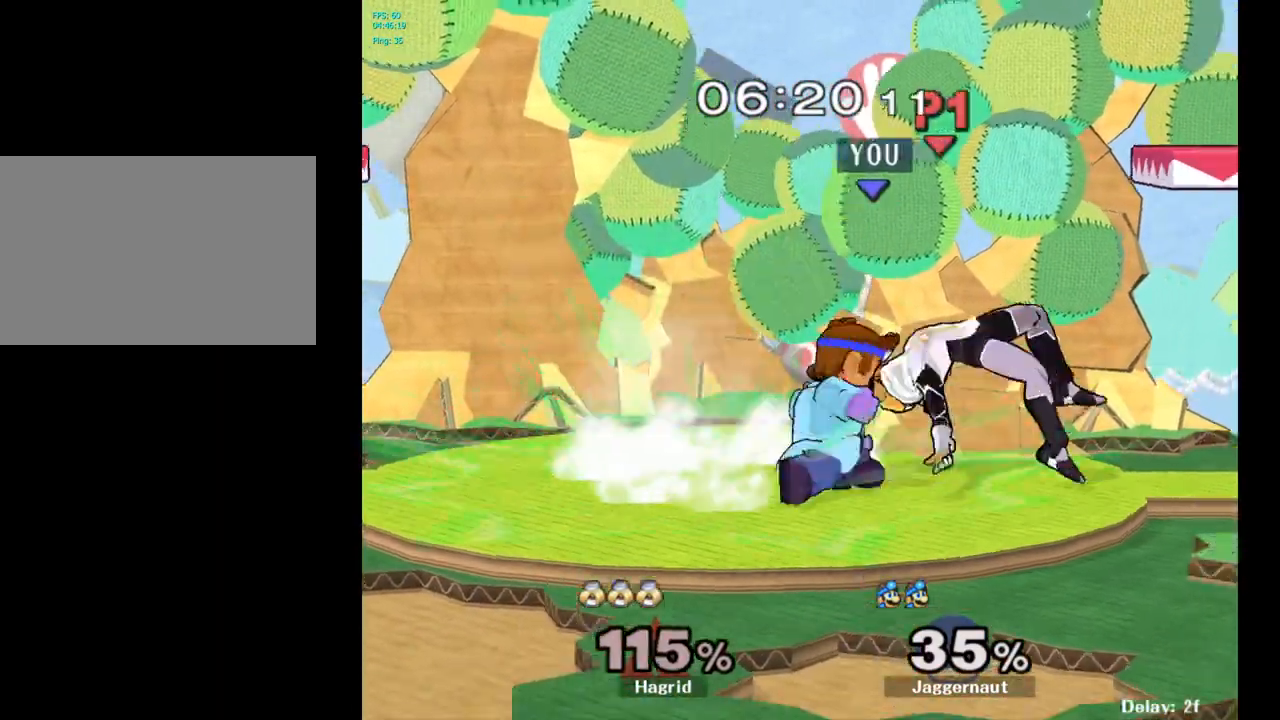
{"buttons": [], "left_stick": "center", "right_stick": "center", "events": []}
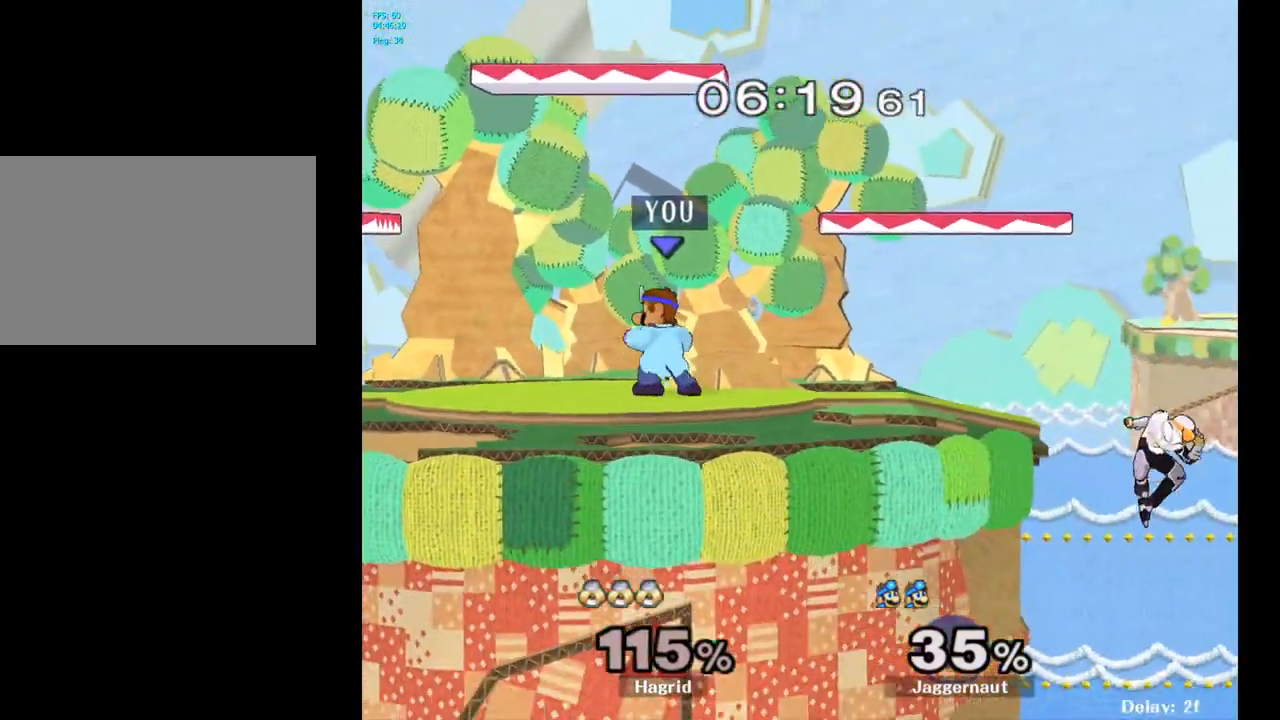
{"buttons": [], "left_stick": "right", "right_stick": "center", "events": [[33, "left_stick", "right"]]}
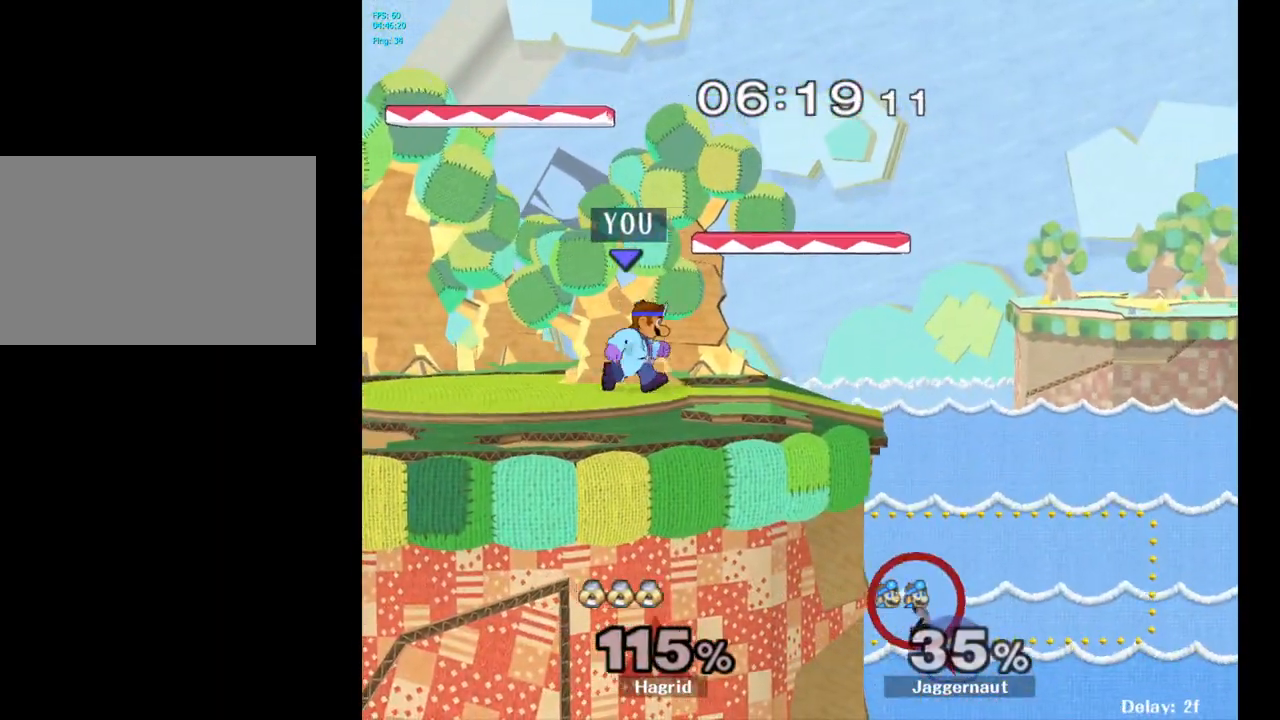
{"buttons": [], "left_stick": "down", "right_stick": "center", "events": [[383, "left_stick", "down"]]}
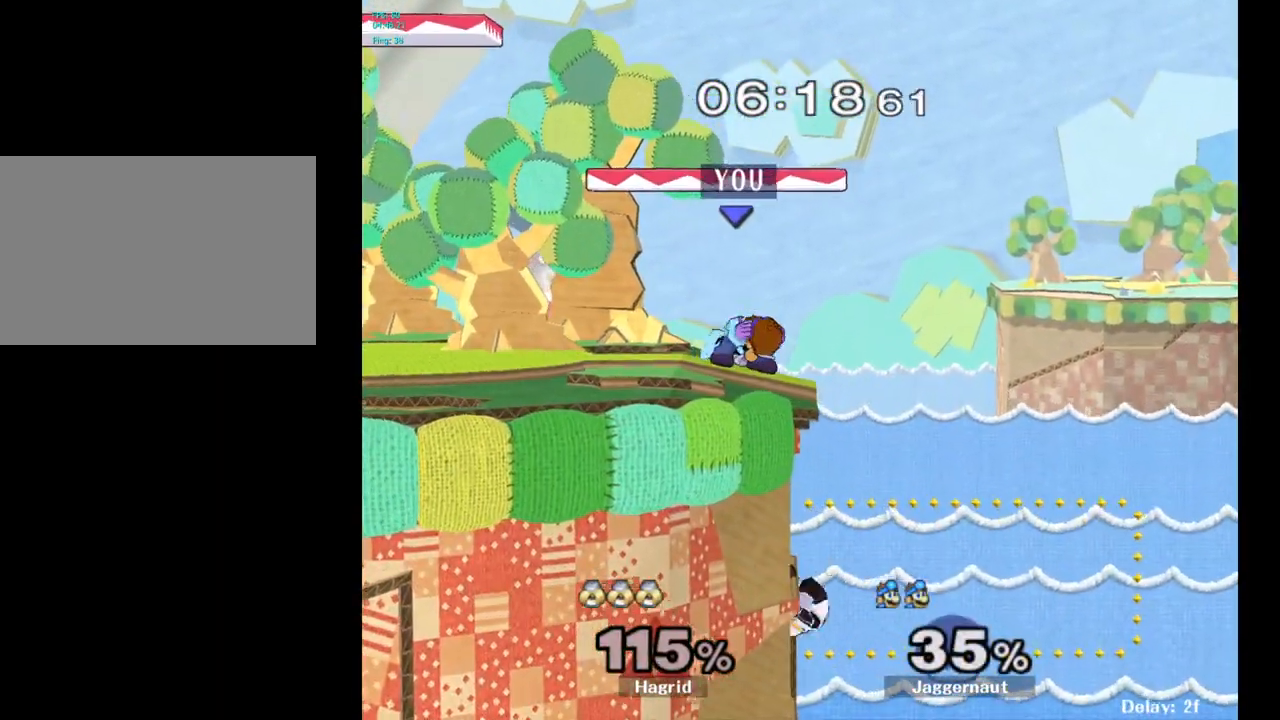
{"buttons": [], "left_stick": "center", "right_stick": "center", "events": [[33, "A", "down"], [250, "A", "up"], [500, "left_stick", "center"]]}
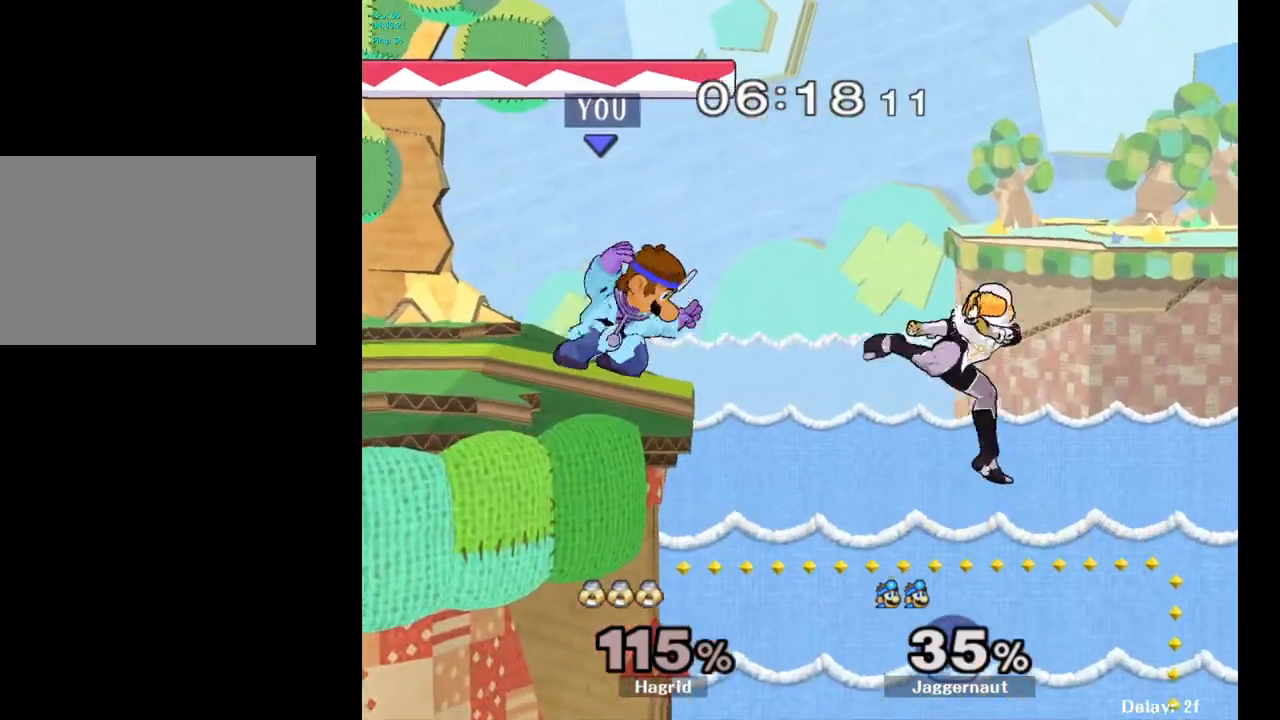
{"buttons": ["A"], "left_stick": "center", "right_stick": "center", "events": [[267, "A", "down"], [267, "left_stick", "down"], [433, "left_stick", "center"]]}
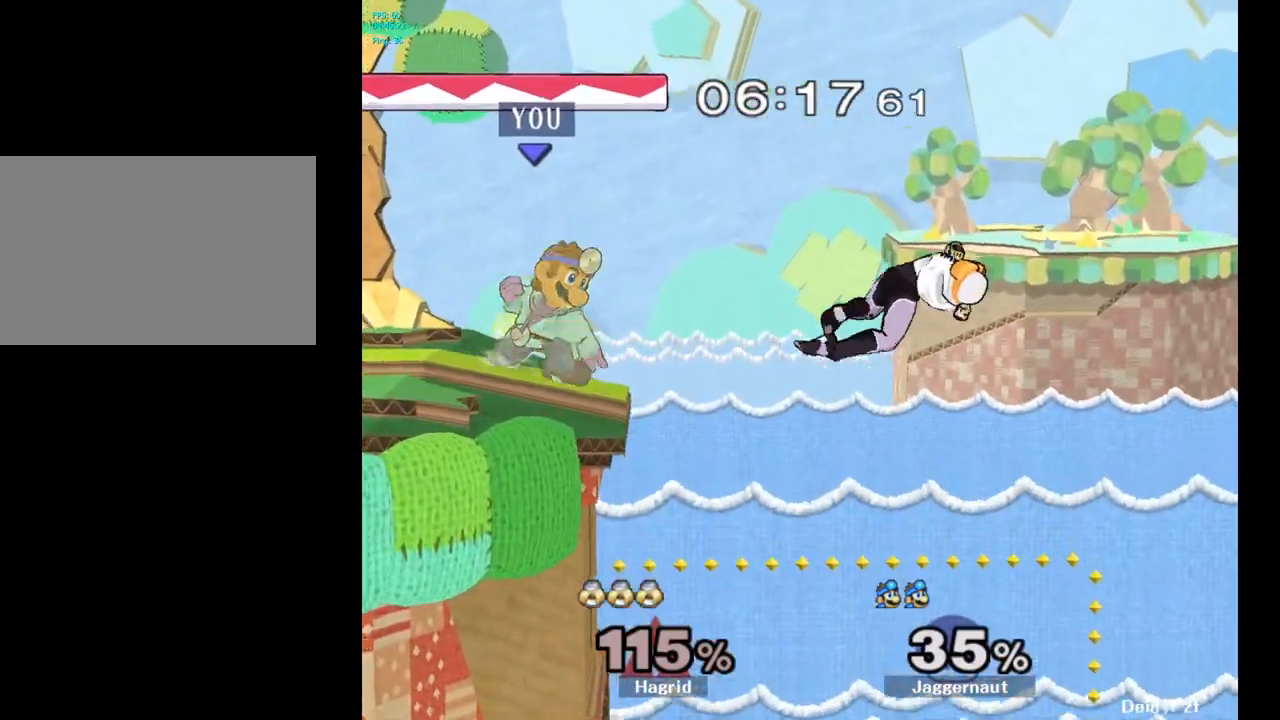
{"buttons": [], "left_stick": "center", "right_stick": "center", "events": [[67, "A", "up"]]}
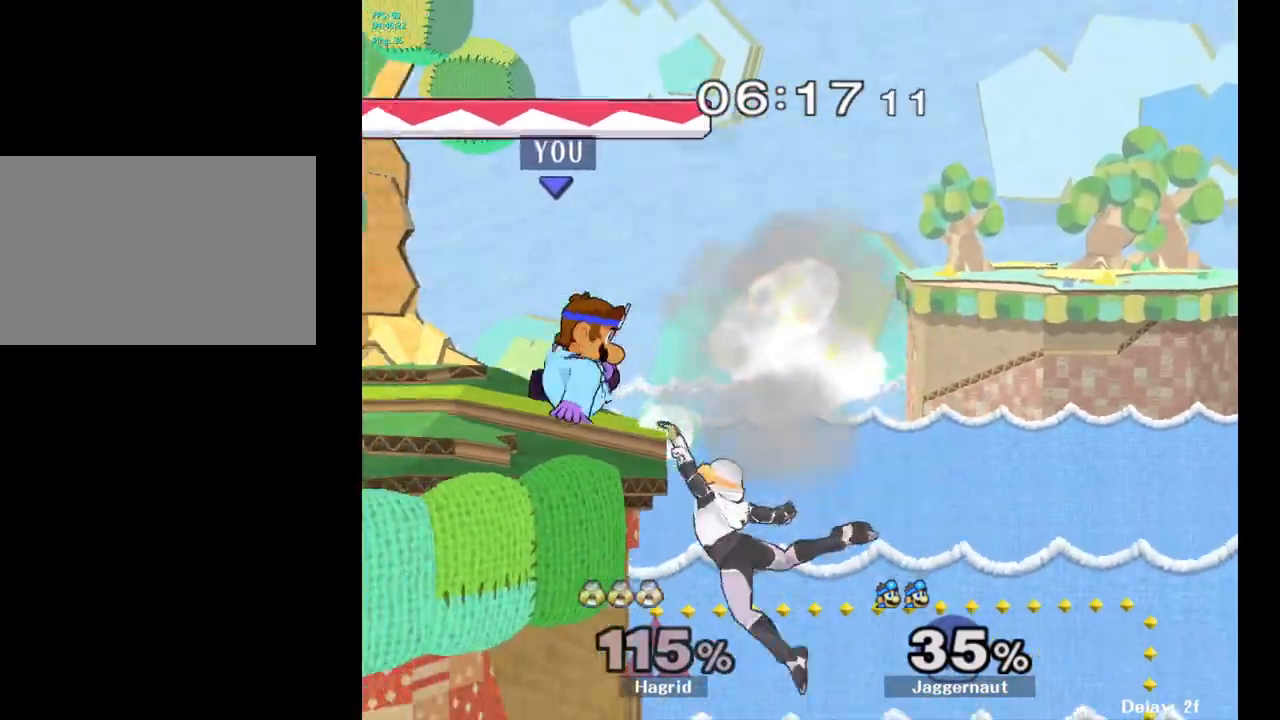
{"buttons": ["R1"], "left_stick": "left", "right_stick": "center", "events": [[67, "R1", "down"], [217, "left_stick", "left"]]}
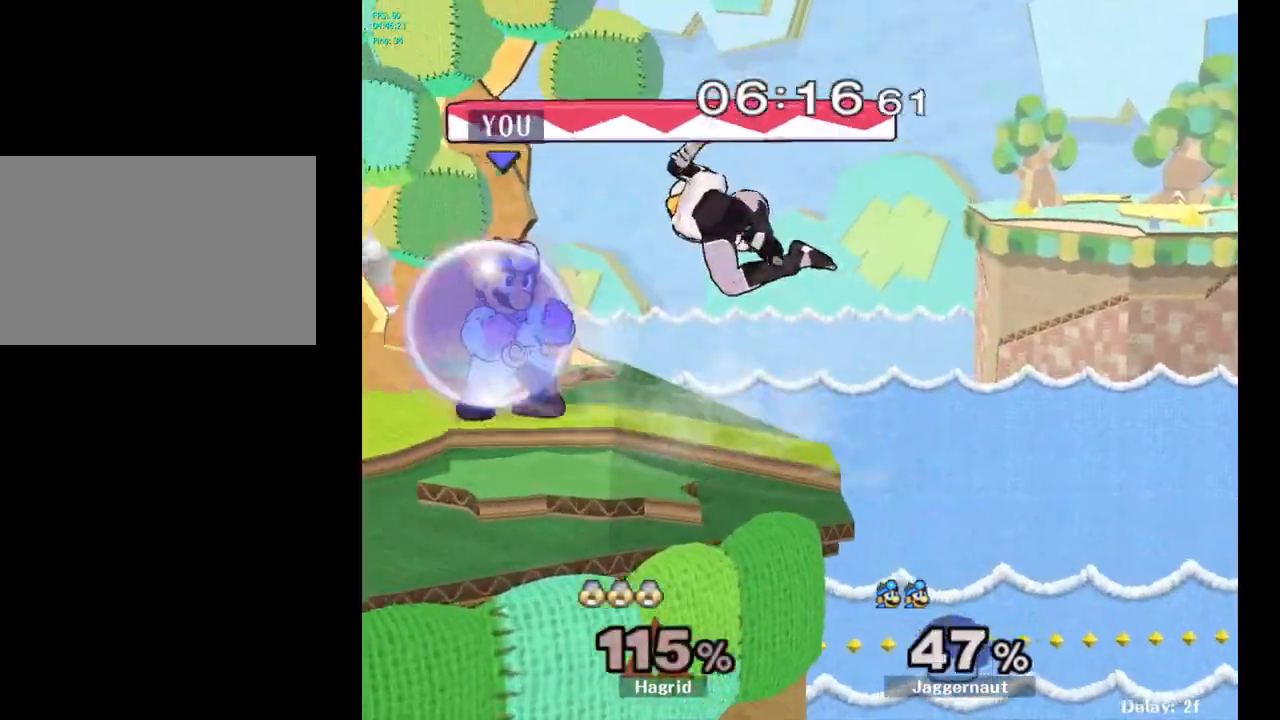
{"buttons": ["R1"], "left_stick": "center", "right_stick": "center", "events": [[33, "left_stick", "center"], [350, "A", "down"], [483, "A", "up"]]}
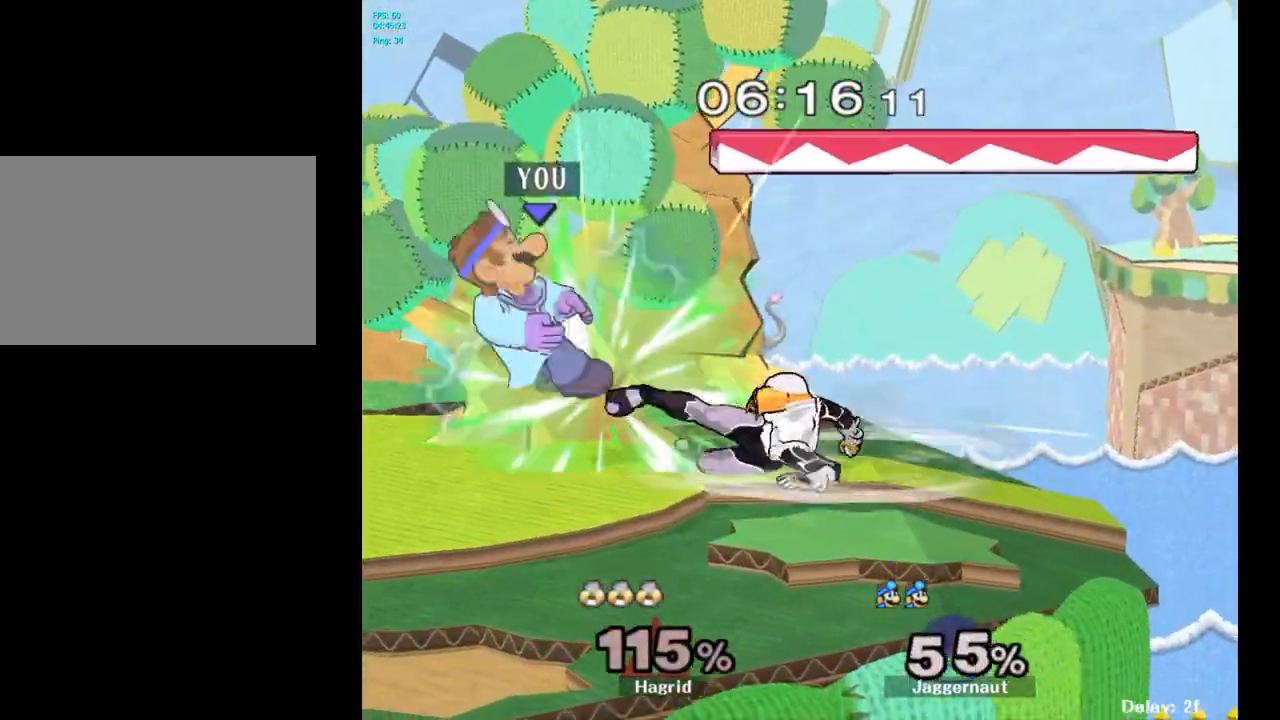
{"buttons": ["Y"], "left_stick": "center", "right_stick": "center", "events": [[167, "R1", "up"], [450, "Y", "down"]]}
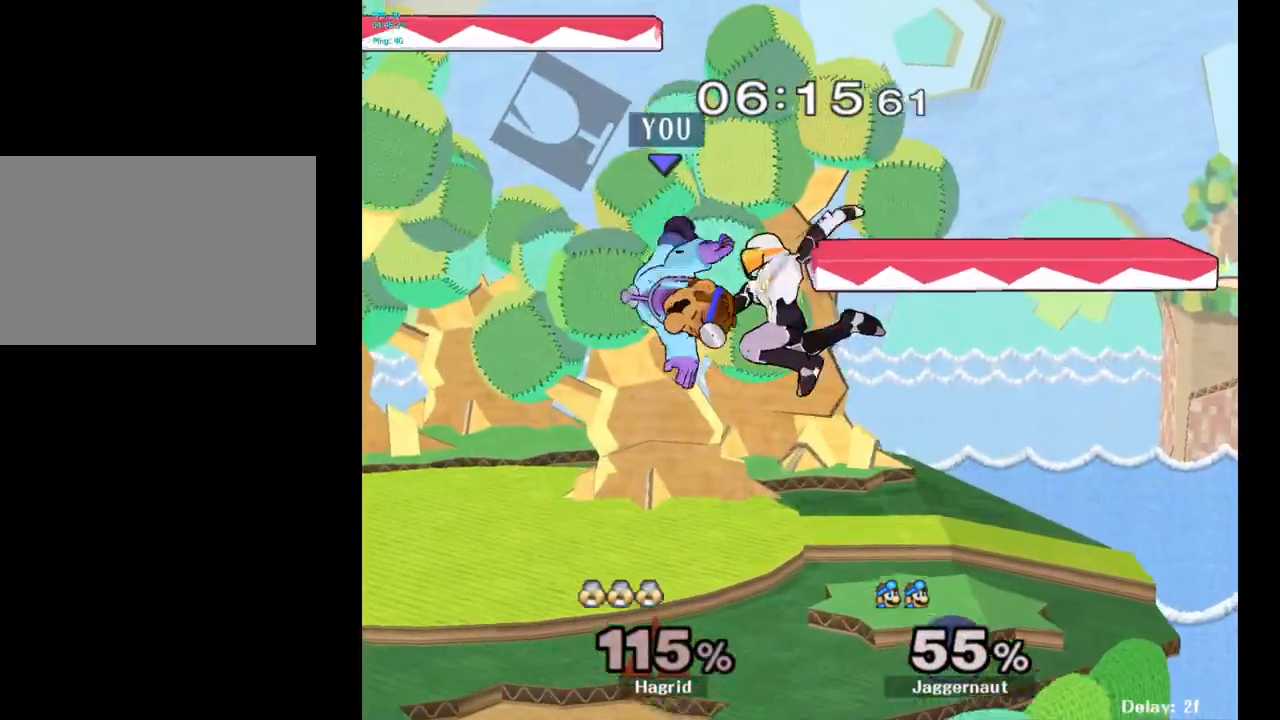
{"buttons": [], "left_stick": "center", "right_stick": "center", "events": [[17, "Y", "up"], [33, "left_stick", "up"], [83, "Y", "down"], [267, "Y", "up"], [333, "left_stick", "center"]]}
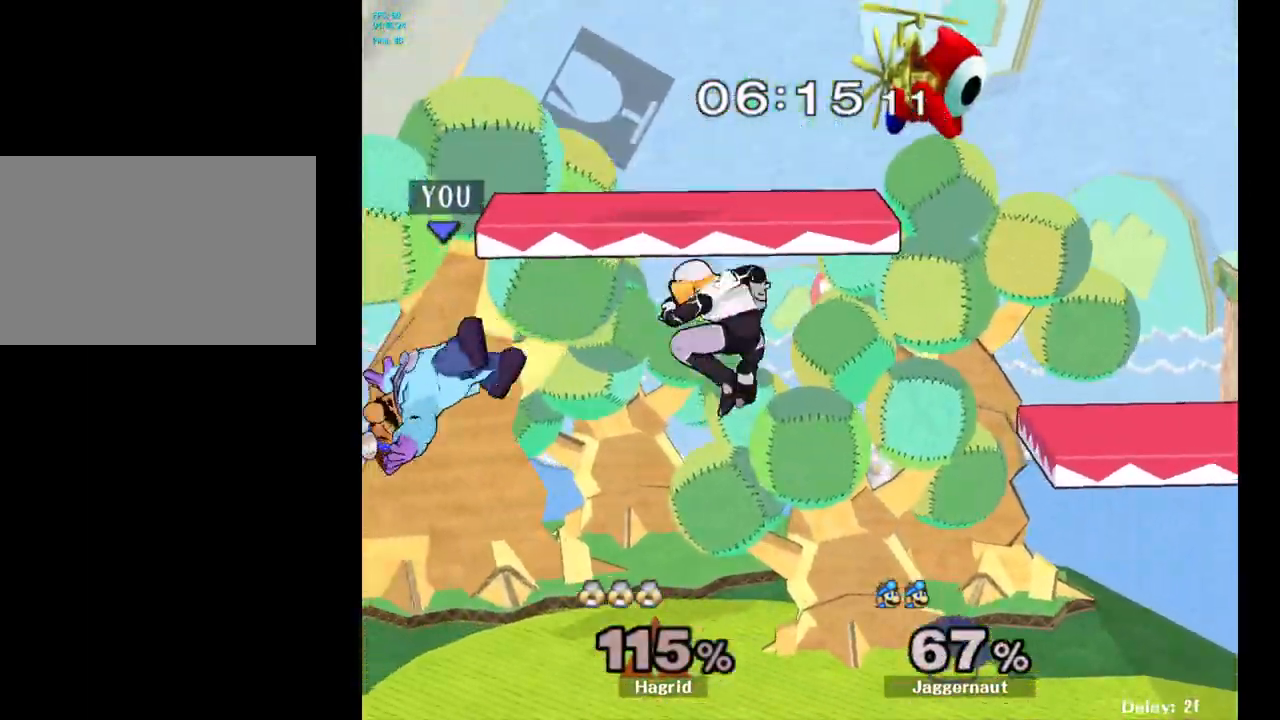
{"buttons": [], "left_stick": "up-right", "right_stick": "center", "events": [[100, "Y", "down"], [167, "Y", "up"], [333, "A", "down"], [450, "left_stick", "up-right"], [483, "A", "up"]]}
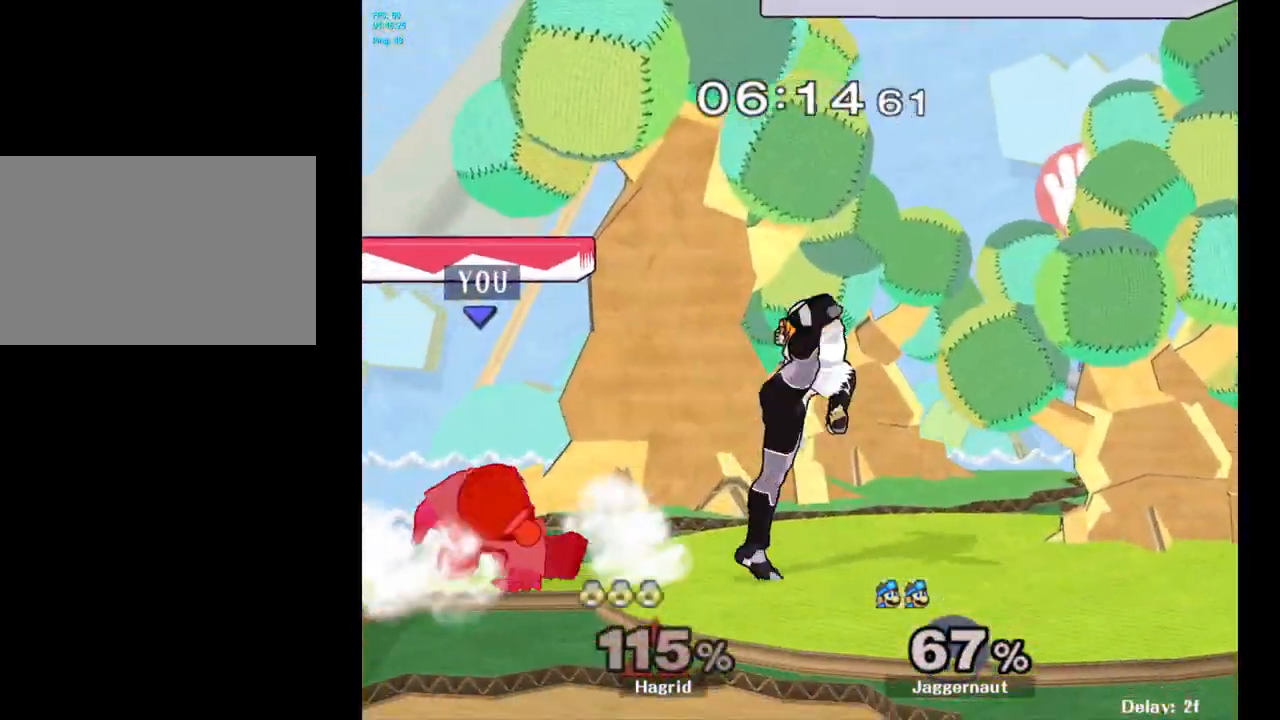
{"buttons": [], "left_stick": "center", "right_stick": "center", "events": [[133, "left_stick", "center"], [300, "A", "down"], [433, "A", "up"]]}
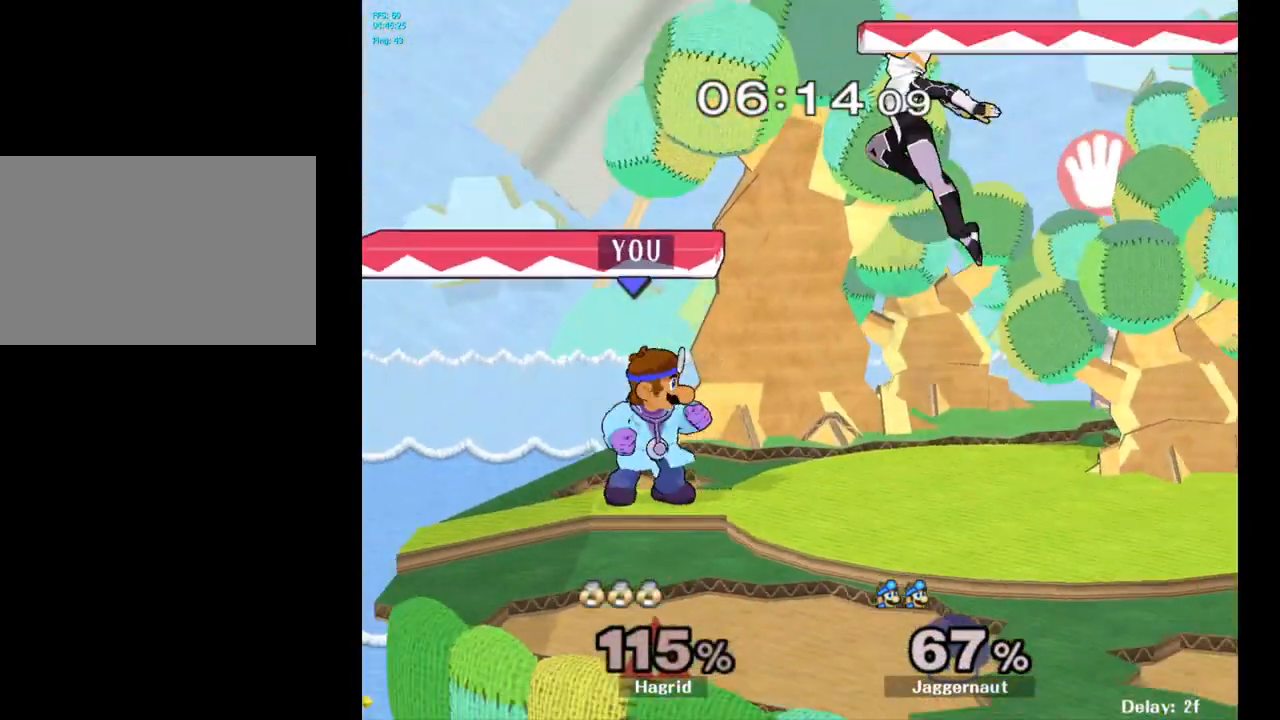
{"buttons": [], "left_stick": "right", "right_stick": "center", "events": [[133, "left_stick", "right"], [167, "Y", "down"], [200, "Y", "up"], [233, "left_stick", "center"], [267, "A", "down"], [383, "A", "up"], [467, "left_stick", "right"]]}
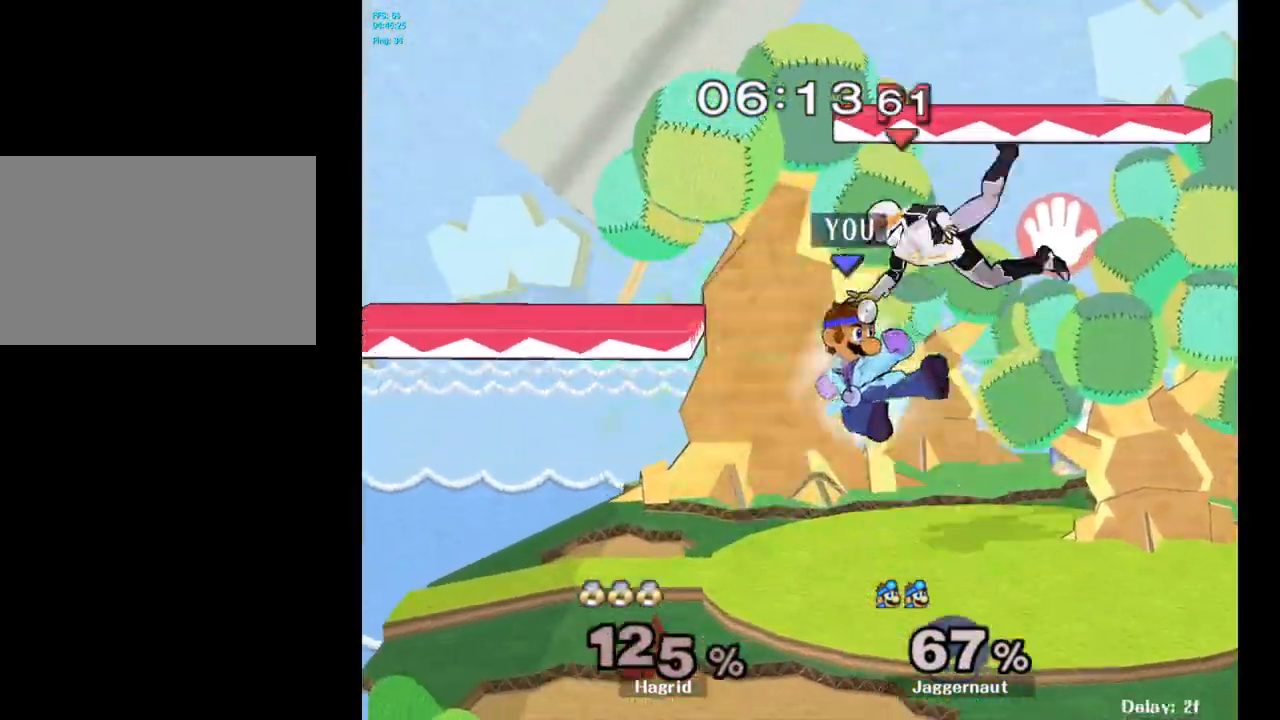
{"buttons": [], "left_stick": "right", "right_stick": "center", "events": [[117, "R1", "down"], [150, "left_stick", "down"], [283, "R1", "up"], [317, "left_stick", "center"], [417, "left_stick", "right"]]}
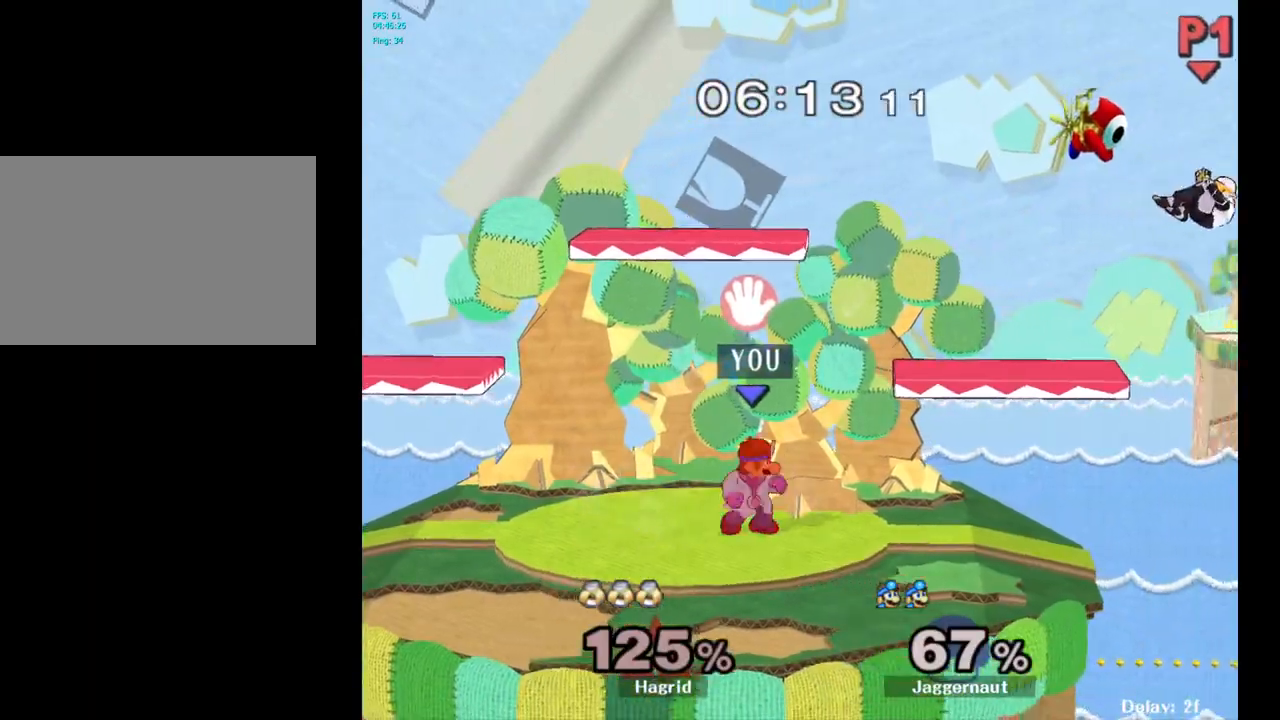
{"buttons": [], "left_stick": "right", "right_stick": "center", "events": []}